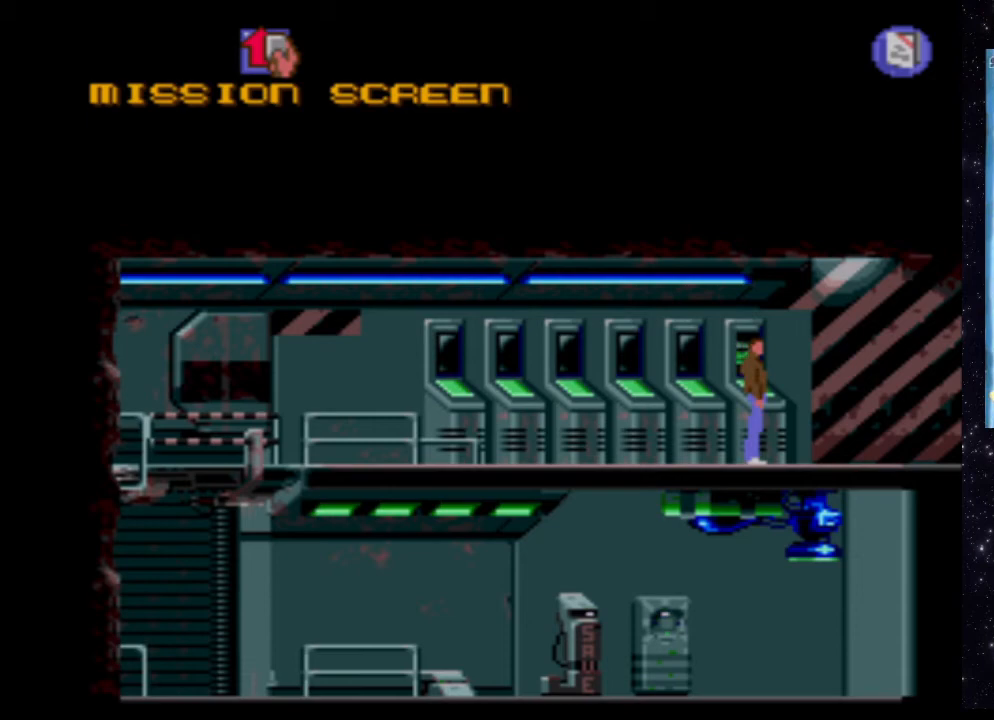
Gameplay with a controller (Xbox layout); each line is a JSON object with the inputs held at the frame after it. "events" lists button and stick changes between this image and that frame as [ms after this image, input, new state], when the widget could be followed in between. Not read: L3 R3 left_stick right_stick.
{"buttons": ["X", "DPAD_LEFT"], "events": [[100, "DPAD_LEFT", "down"], [420, "X", "down"]]}
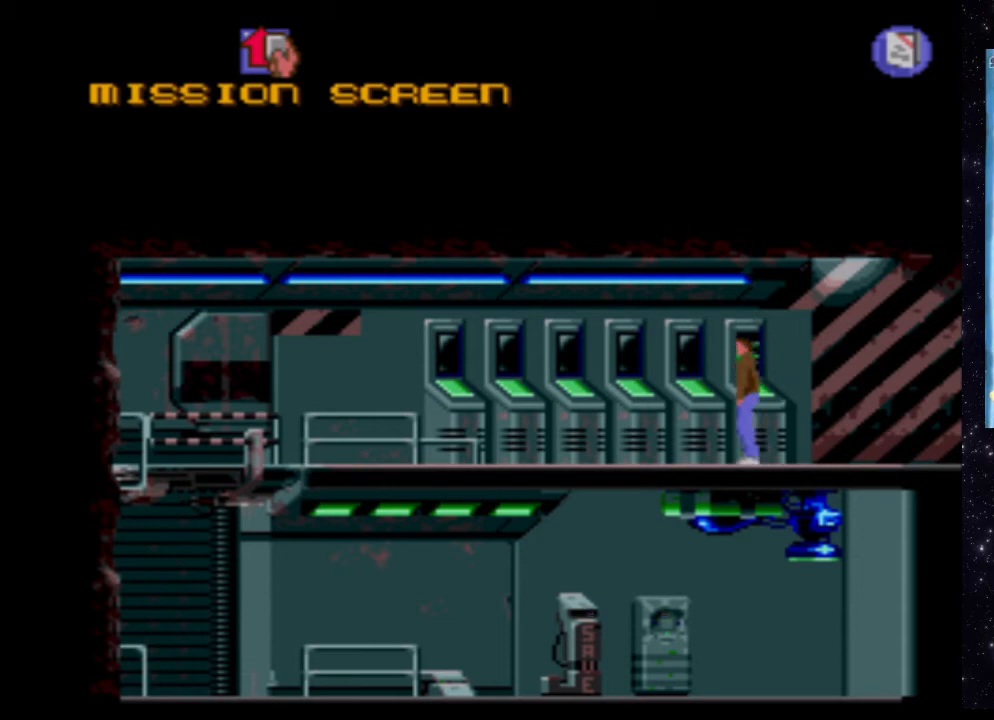
{"buttons": ["X", "DPAD_LEFT"], "events": []}
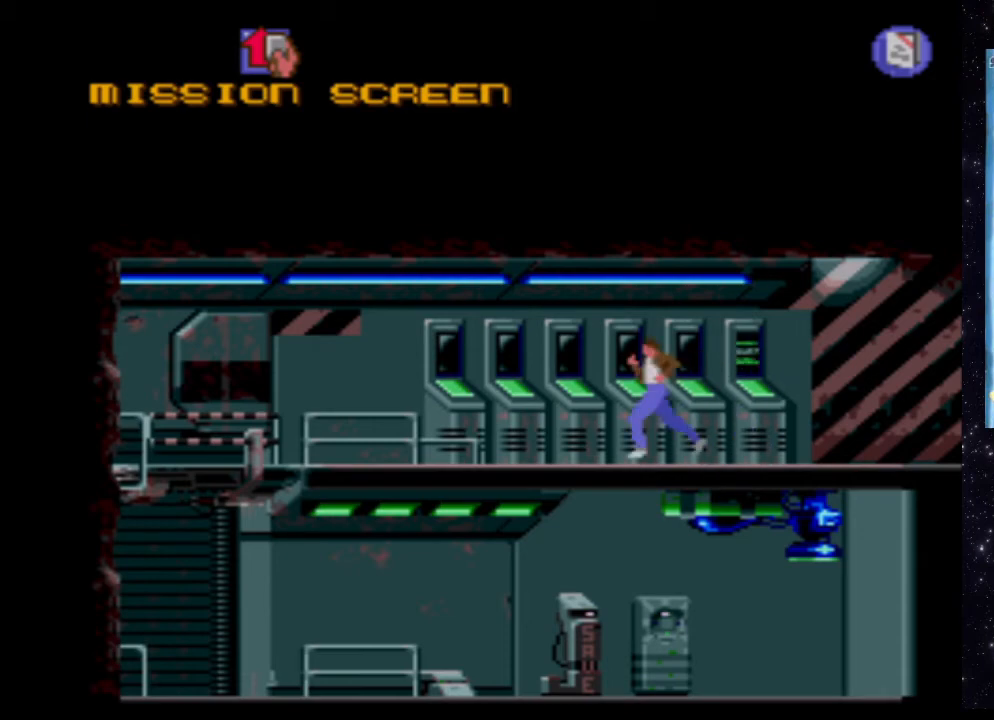
{"buttons": ["X", "DPAD_LEFT"], "events": []}
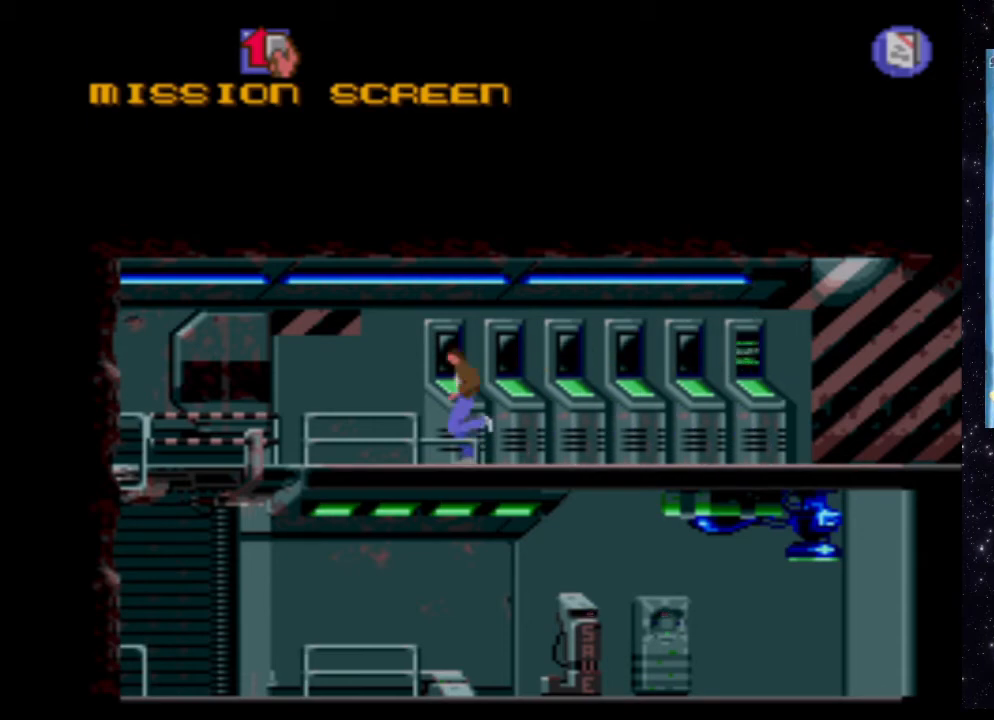
{"buttons": [], "events": [[320, "DPAD_LEFT", "up"], [360, "X", "up"]]}
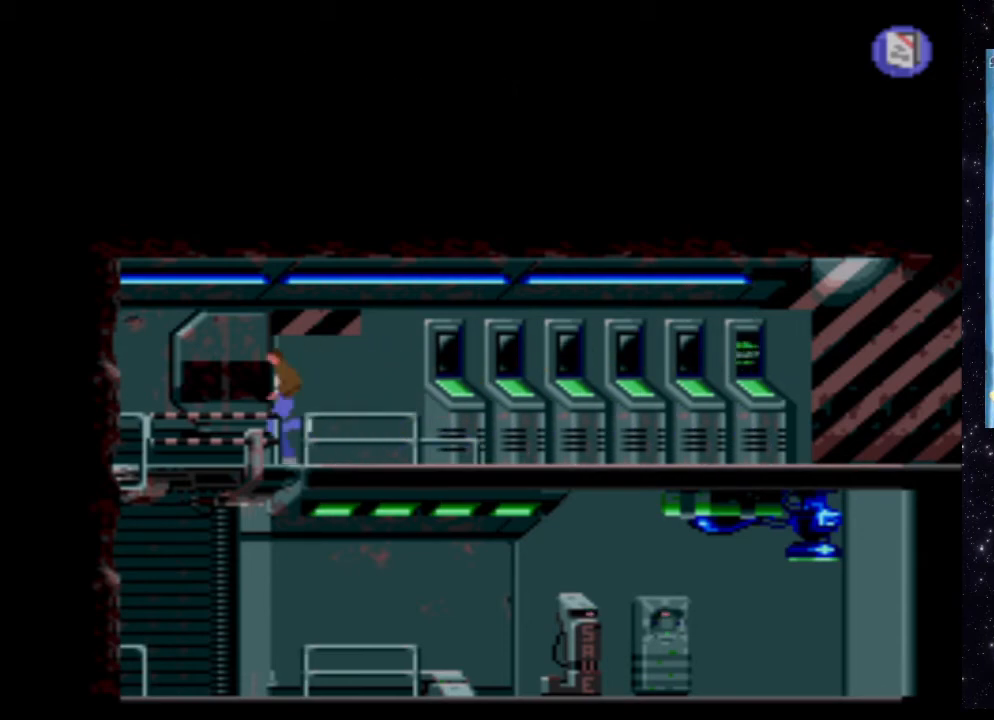
{"buttons": ["X"], "events": [[380, "X", "down"]]}
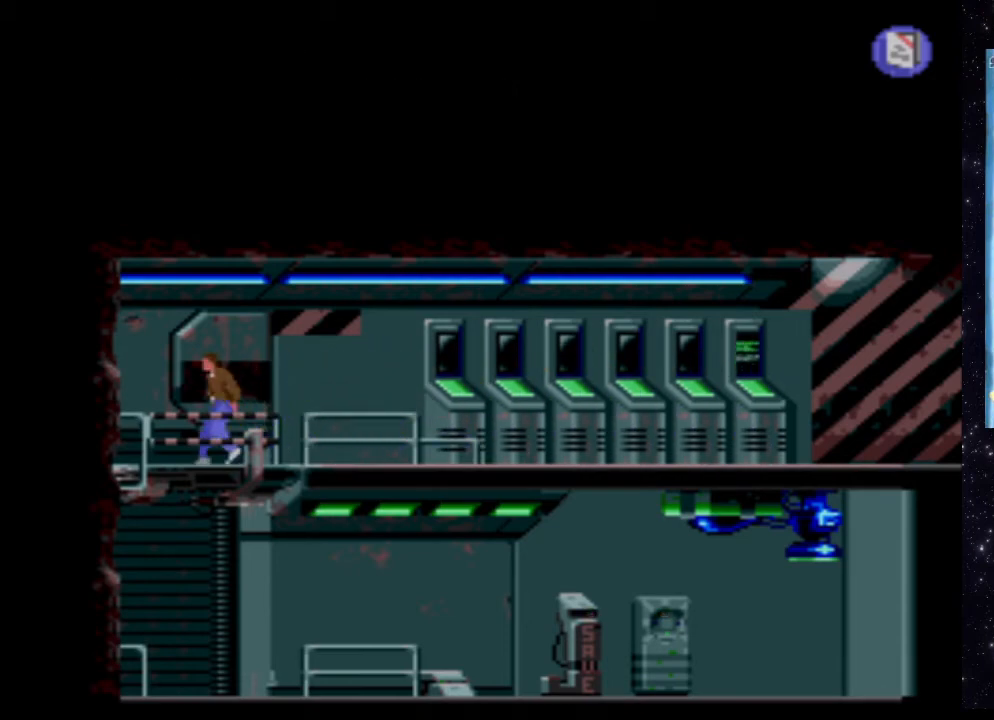
{"buttons": ["X", "DPAD_DOWN"], "events": [[200, "DPAD_DOWN", "down"]]}
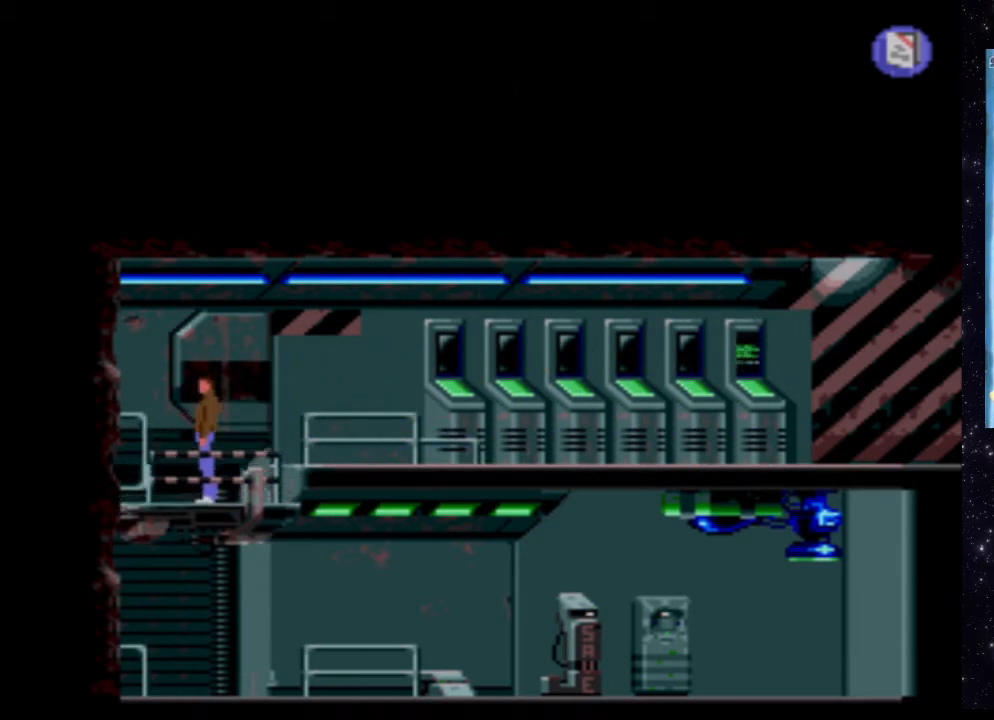
{"buttons": [], "events": [[60, "DPAD_DOWN", "up"], [140, "X", "up"], [220, "DPAD_RIGHT", "down"], [360, "DPAD_RIGHT", "up"]]}
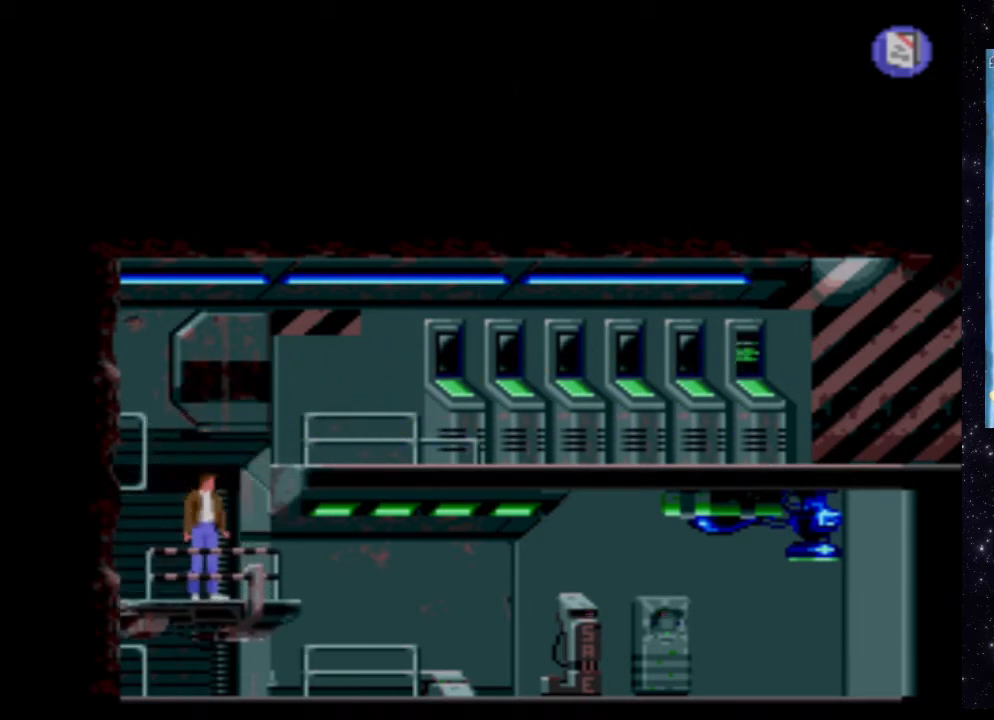
{"buttons": ["X", "DPAD_RIGHT"], "events": [[40, "X", "down"], [260, "DPAD_RIGHT", "down"]]}
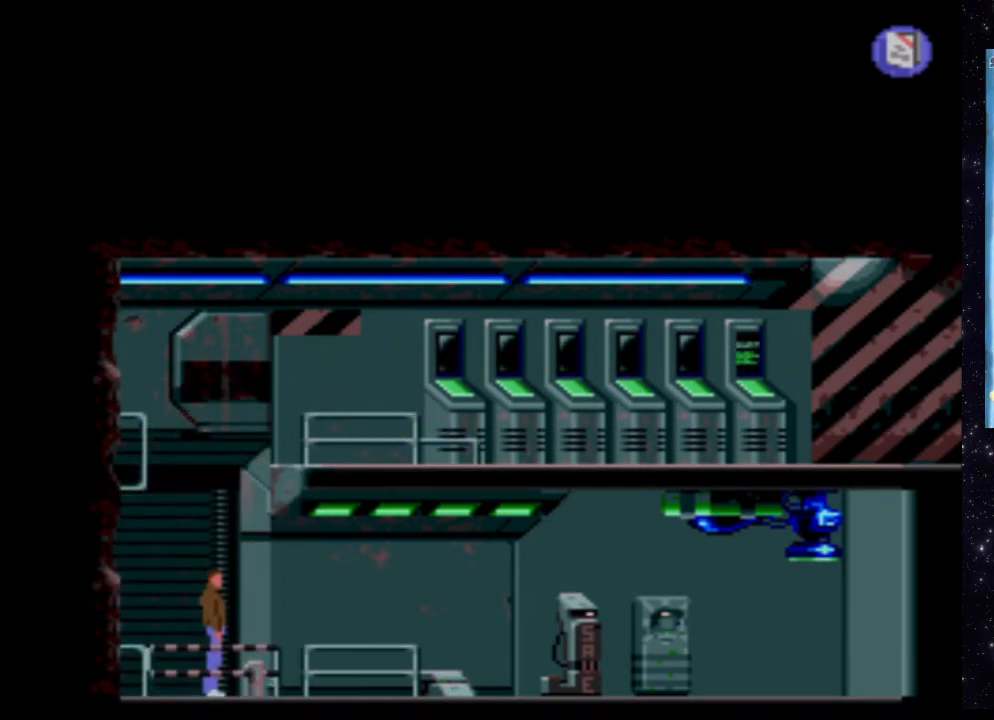
{"buttons": ["X", "DPAD_RIGHT"], "events": []}
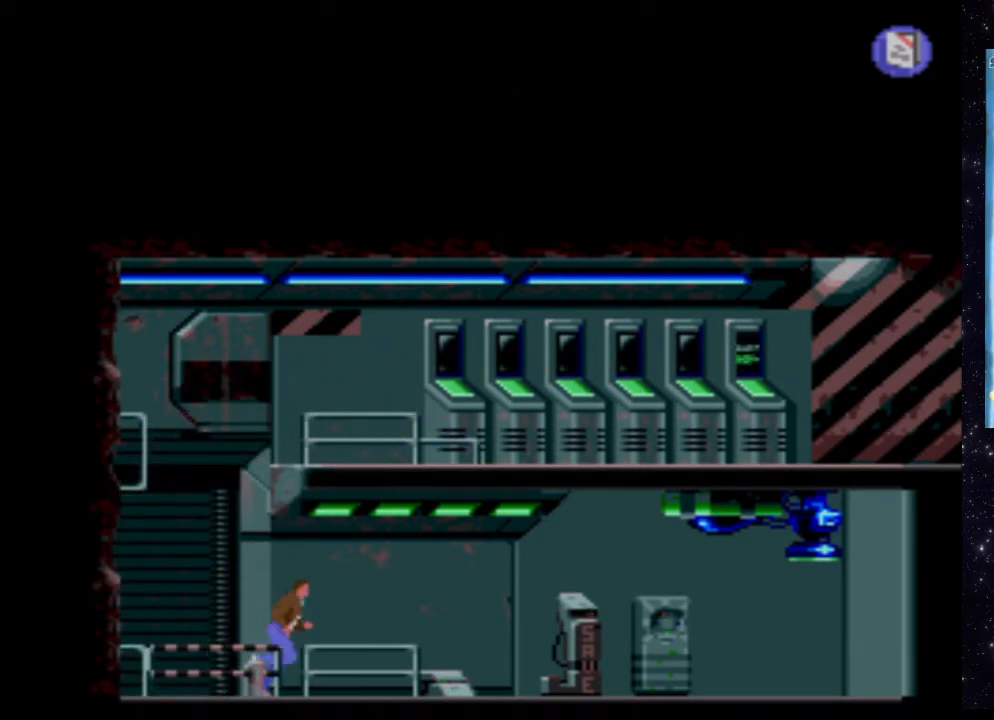
{"buttons": [], "events": [[420, "X", "up"], [440, "DPAD_RIGHT", "up"]]}
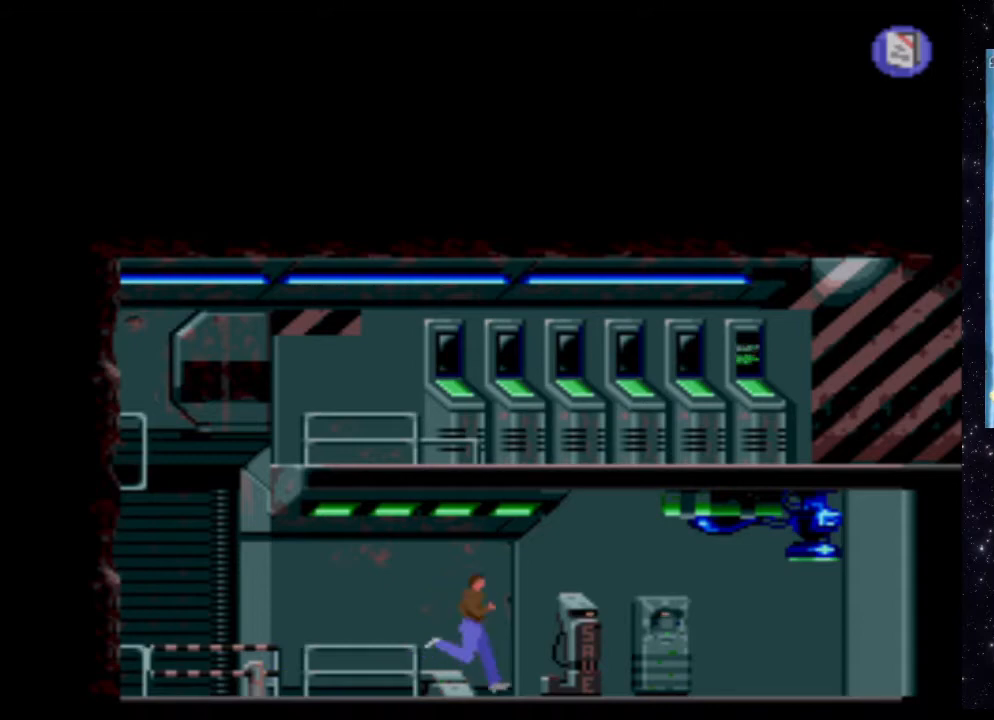
{"buttons": [], "events": []}
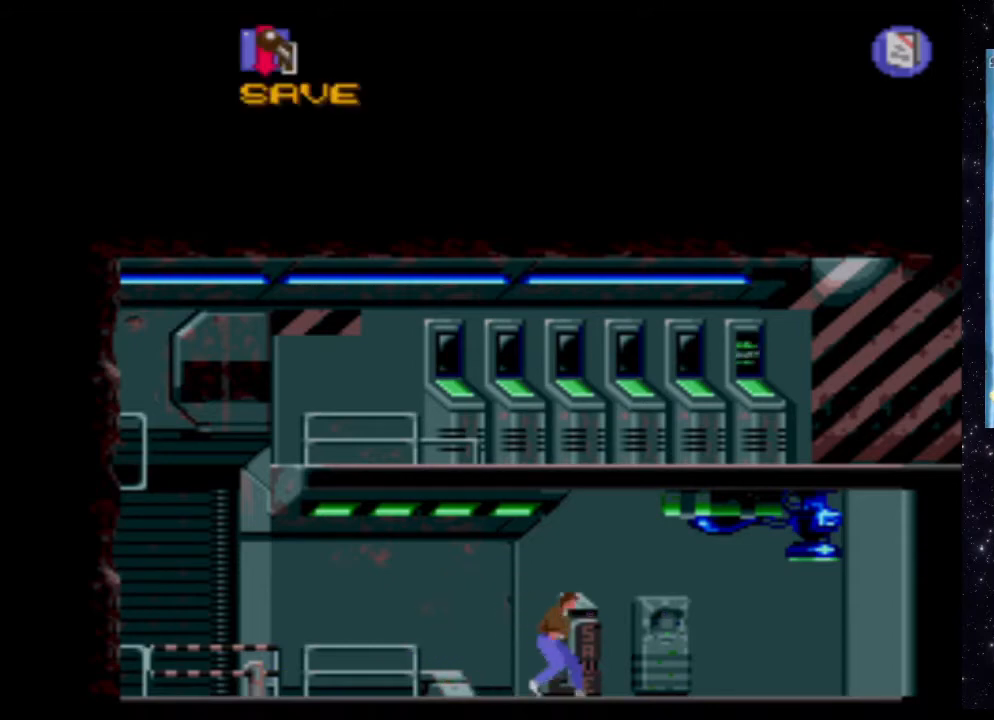
{"buttons": ["X"], "events": [[180, "X", "down"]]}
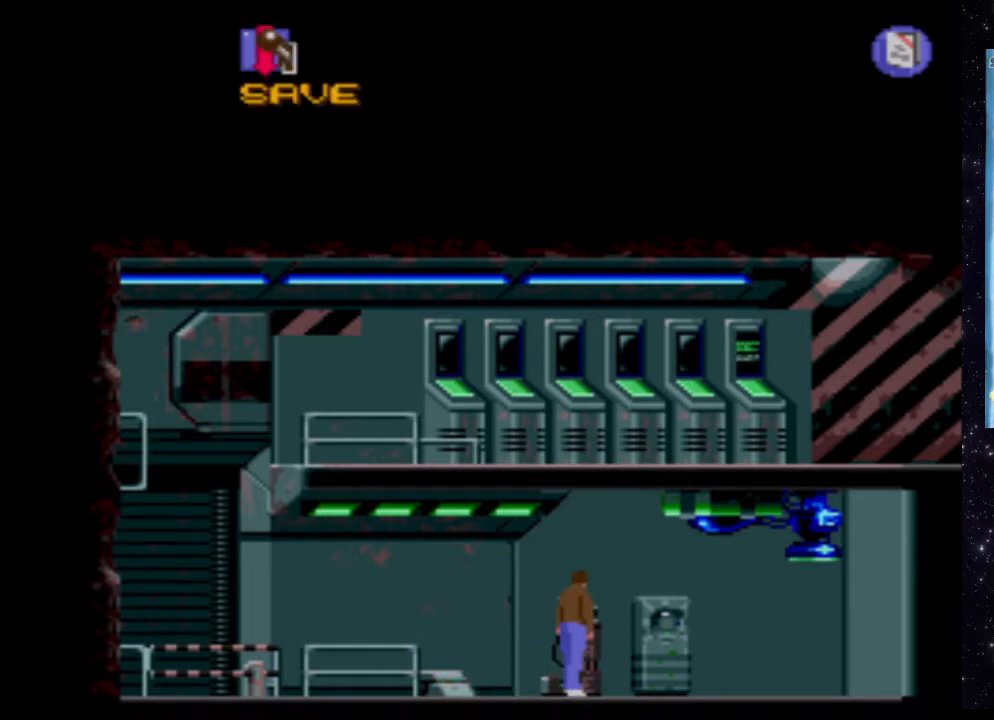
{"buttons": [], "events": [[420, "X", "up"]]}
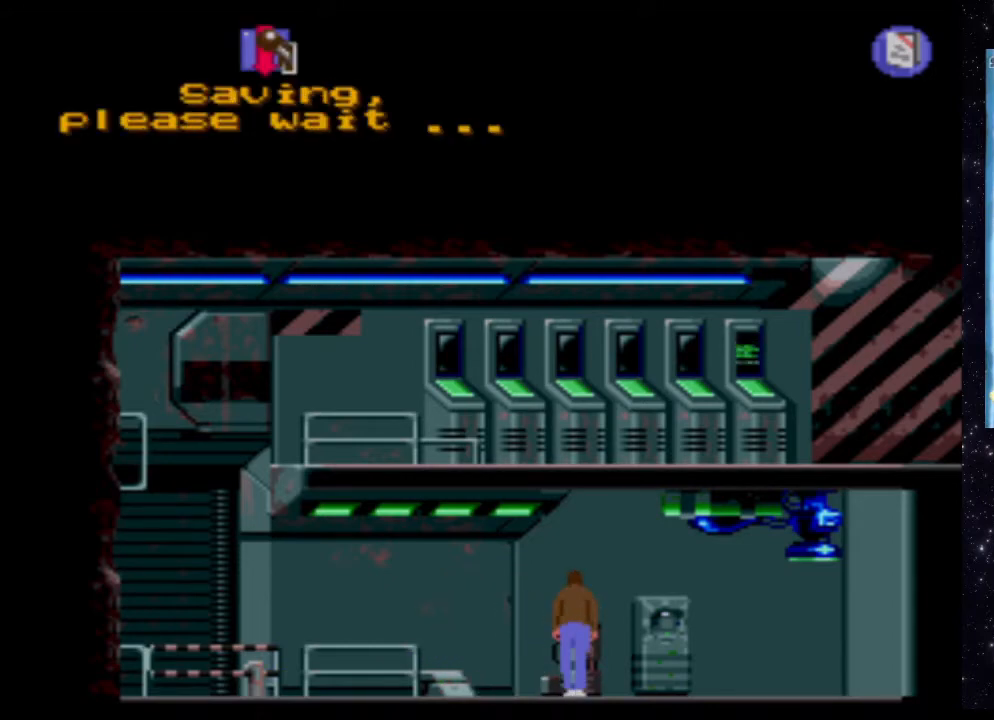
{"buttons": [], "events": []}
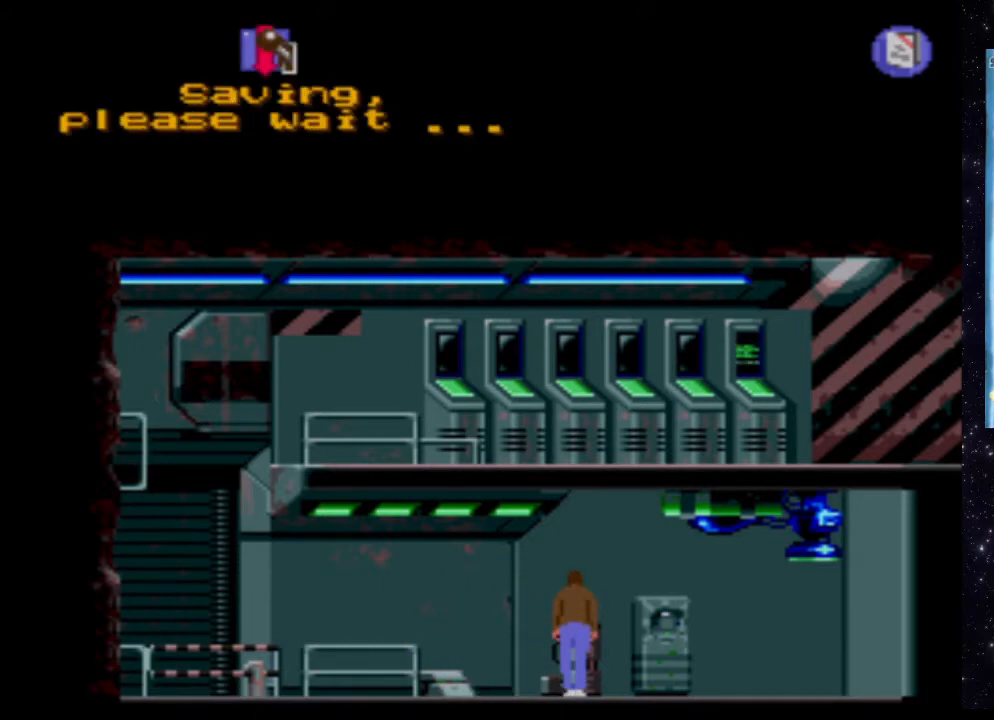
{"buttons": [], "events": []}
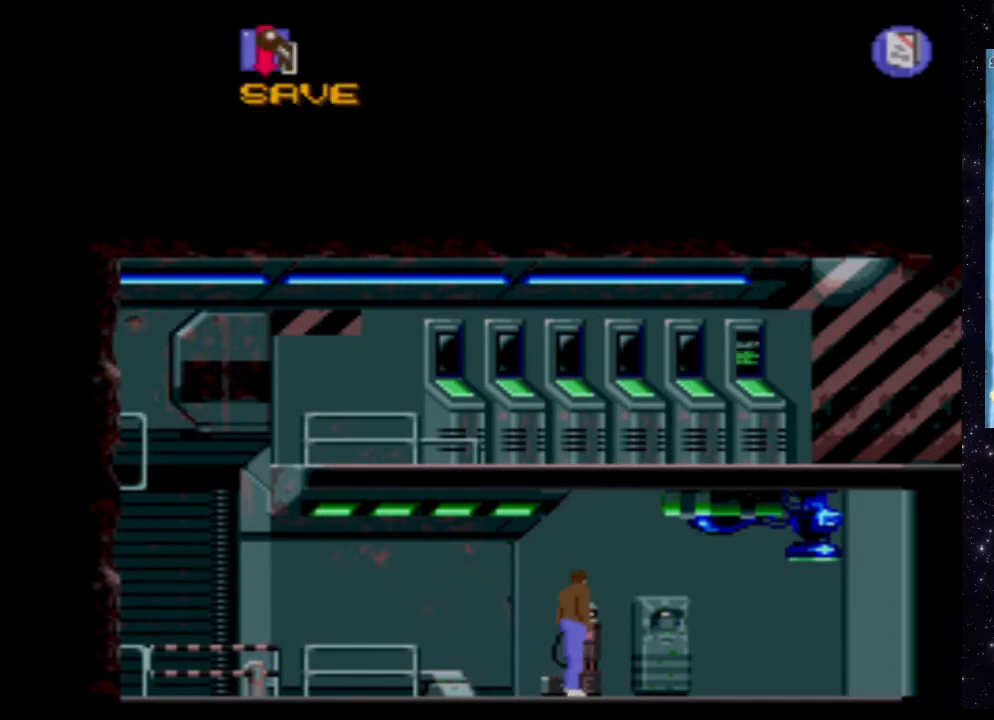
{"buttons": [], "events": []}
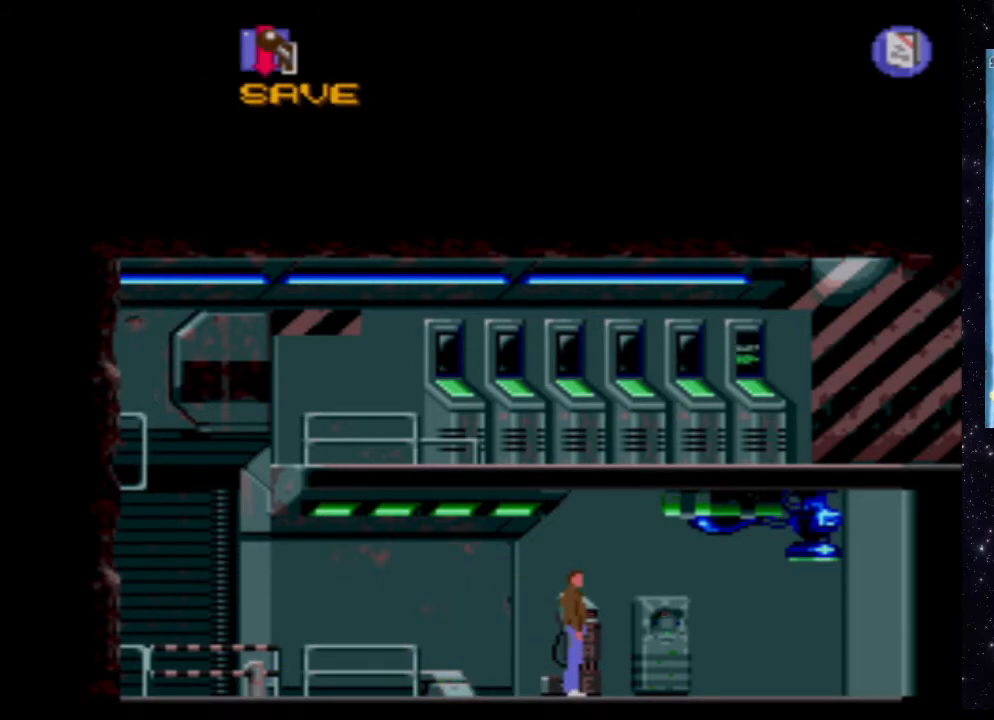
{"buttons": ["X", "DPAD_LEFT"], "events": [[60, "DPAD_LEFT", "down"], [300, "X", "down"]]}
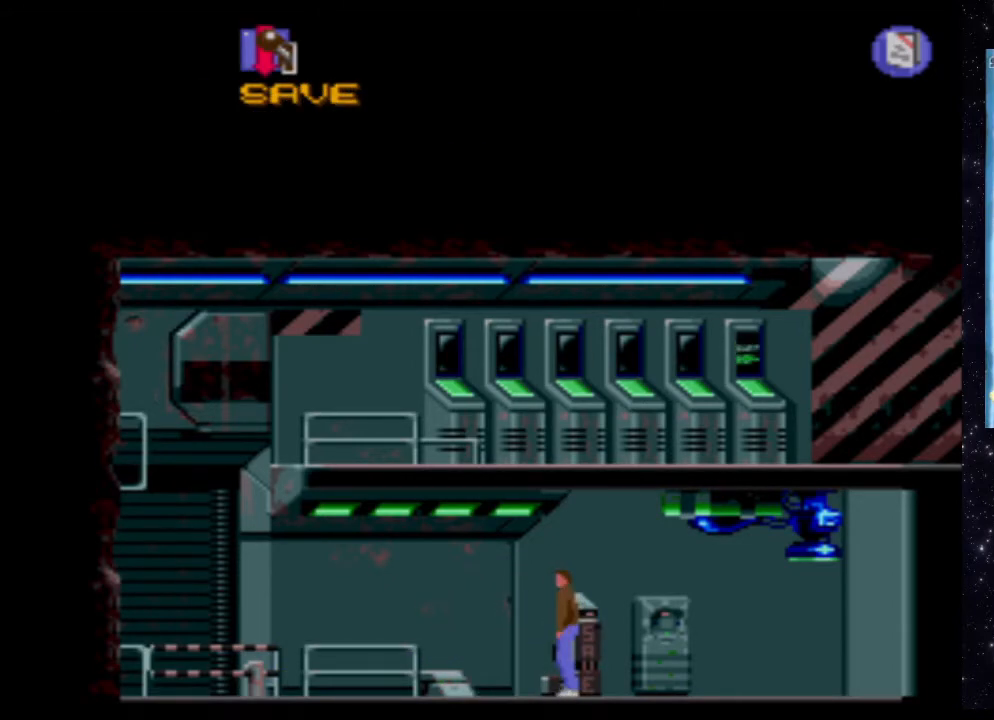
{"buttons": ["X", "DPAD_LEFT"], "events": []}
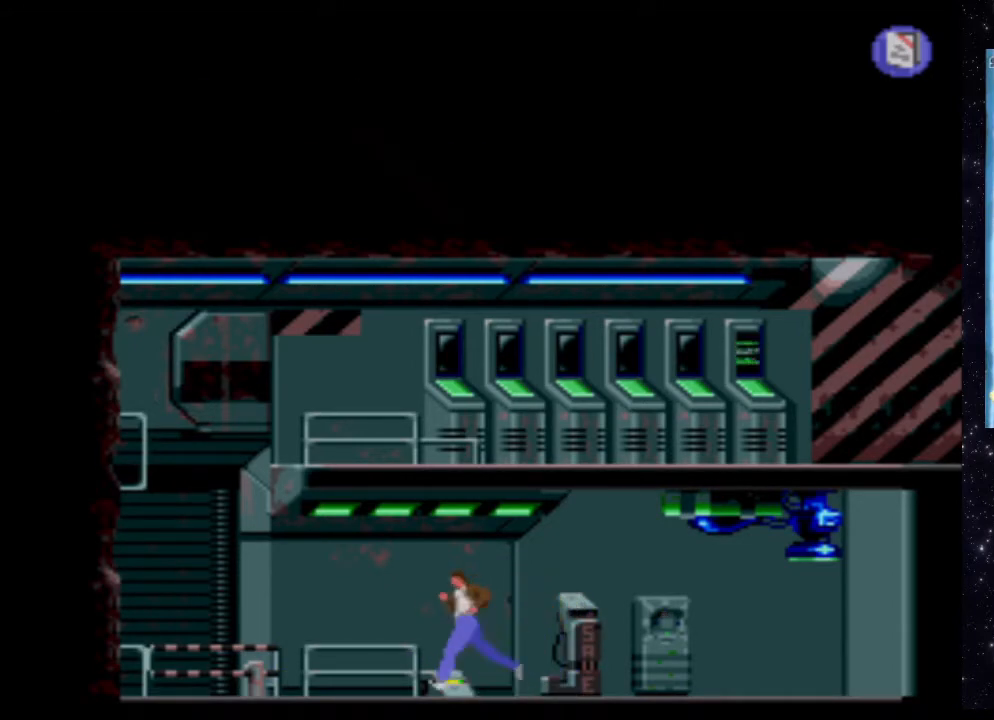
{"buttons": [], "events": [[400, "DPAD_LEFT", "up"], [400, "X", "up"]]}
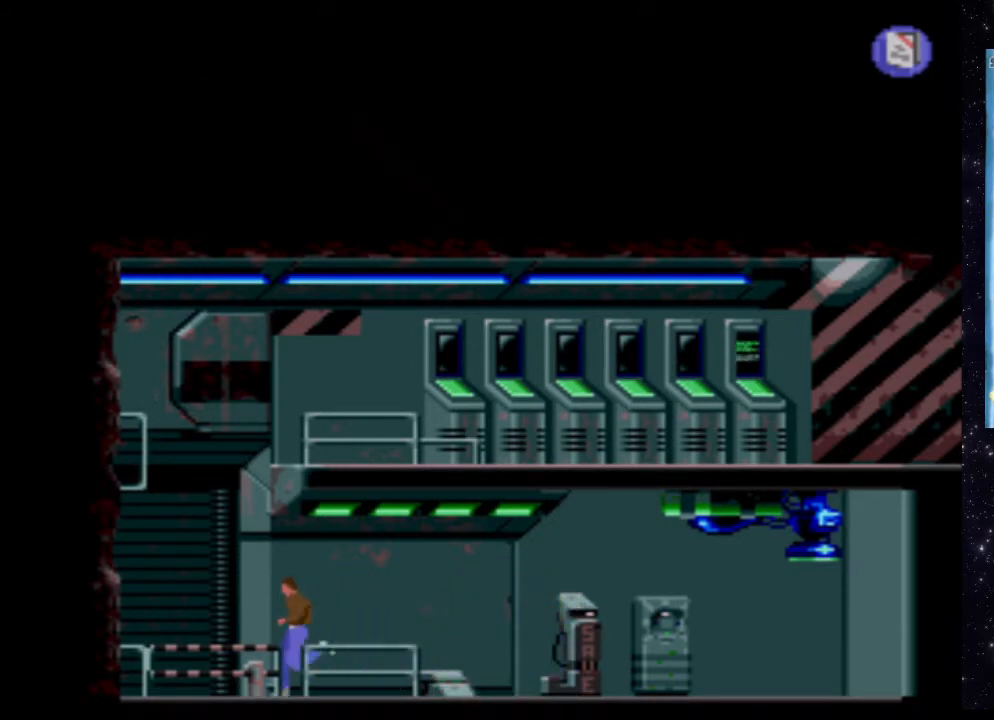
{"buttons": ["X"], "events": [[260, "X", "down"]]}
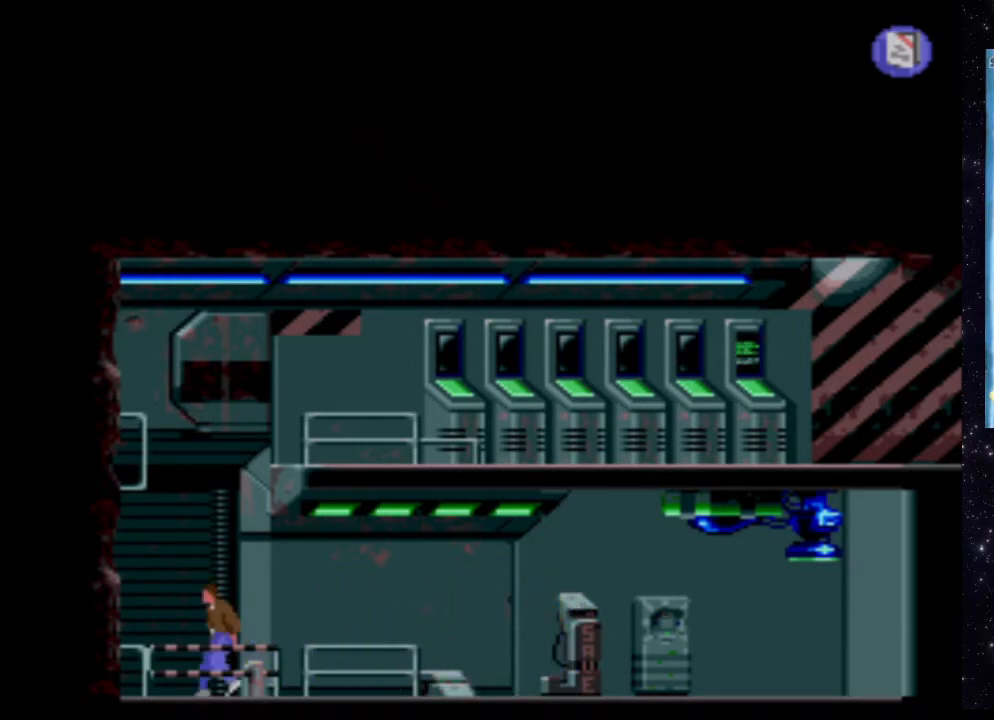
{"buttons": ["X"], "events": [[60, "DPAD_UP", "down"], [420, "DPAD_UP", "up"]]}
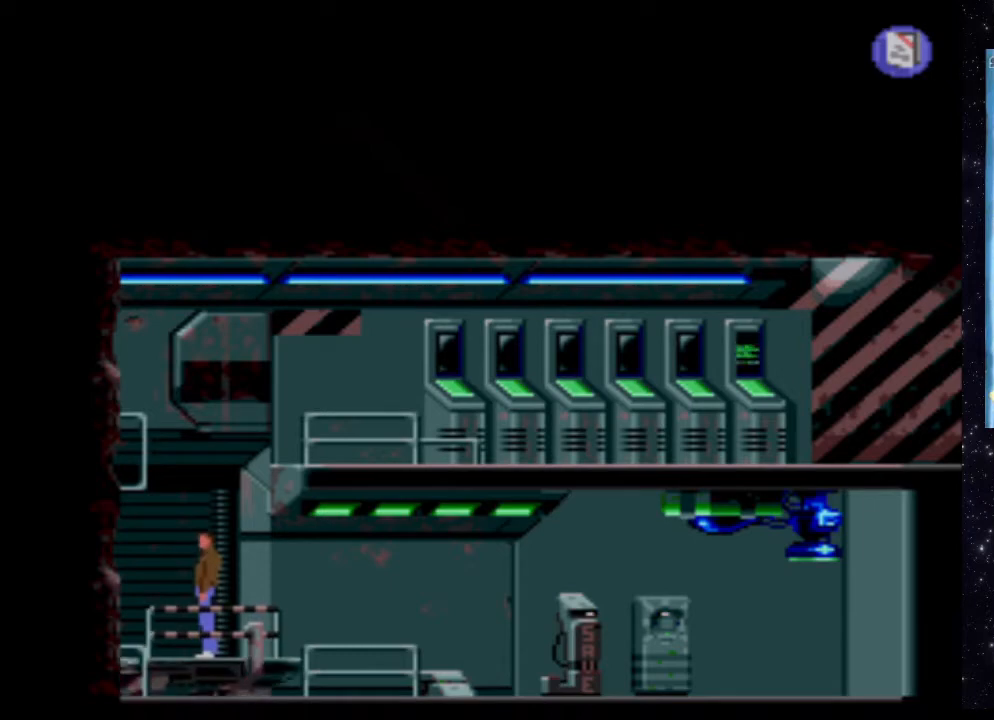
{"buttons": [], "events": [[40, "X", "up"], [160, "DPAD_RIGHT", "down"], [320, "DPAD_RIGHT", "up"]]}
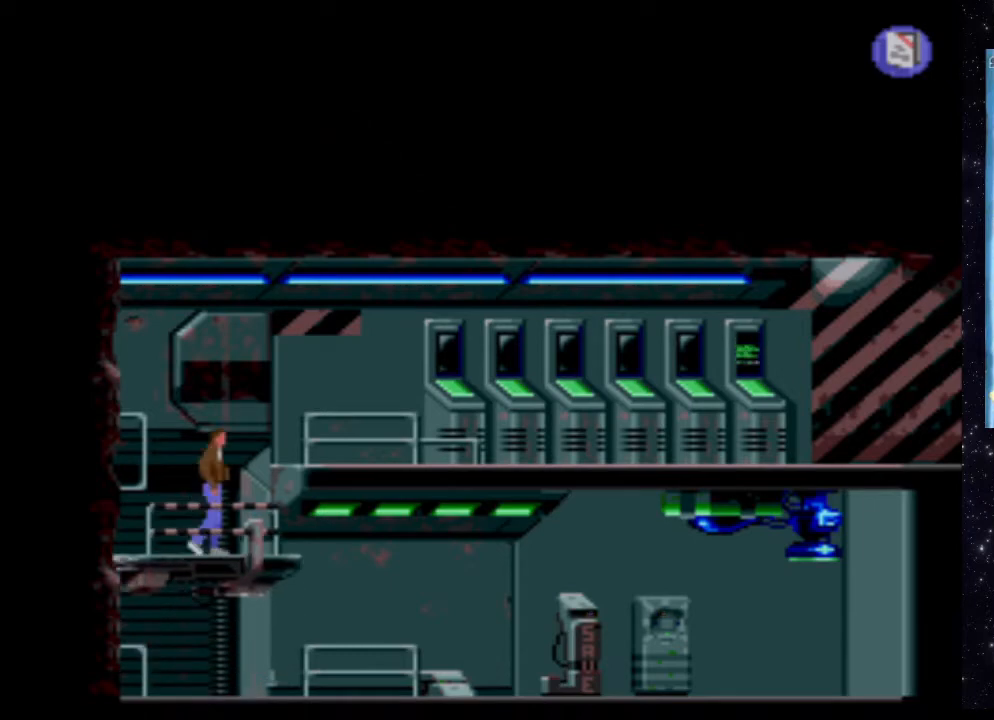
{"buttons": ["X", "DPAD_RIGHT"], "events": [[20, "X", "down"], [280, "DPAD_RIGHT", "down"]]}
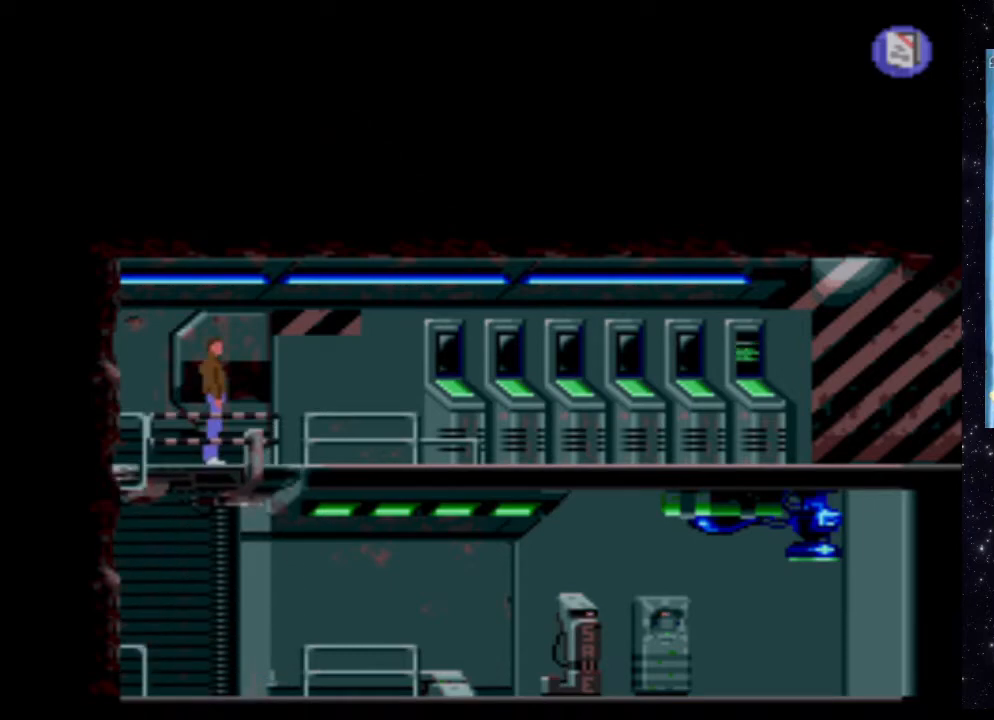
{"buttons": ["X", "DPAD_RIGHT"], "events": []}
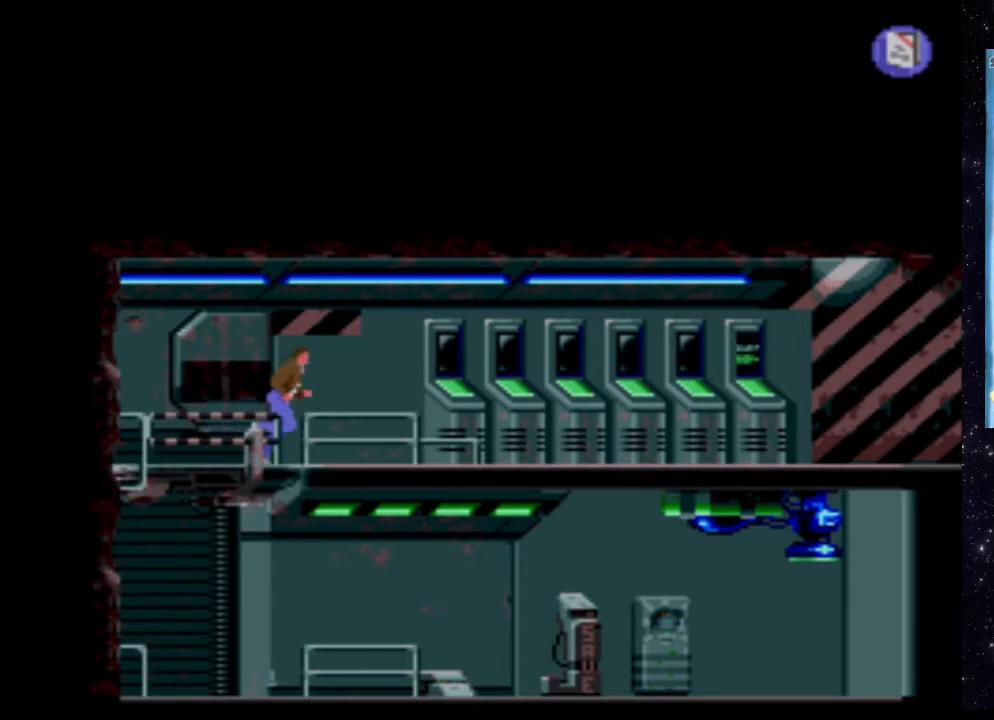
{"buttons": ["X", "DPAD_RIGHT"], "events": []}